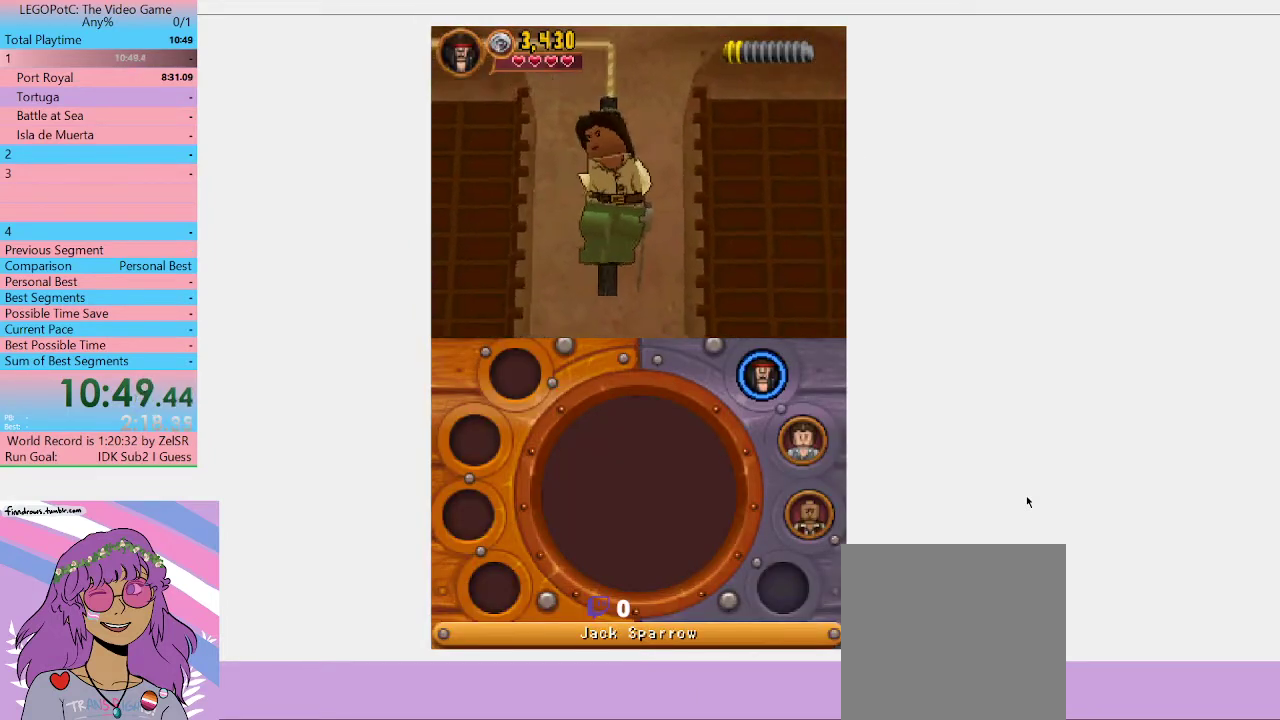
Gameplay with a controller (Xbox layout); each line is a JSON object with the inputs held at the frame after it. "events" lists button and stick changes between this image and that frame as [ms after this image, input, new state], when the widget could be followed in between. Not read: L3 R3.
{"buttons": ["Y"], "left_stick": "center", "right_stick": "center", "events": [[467, "Y", "down"]]}
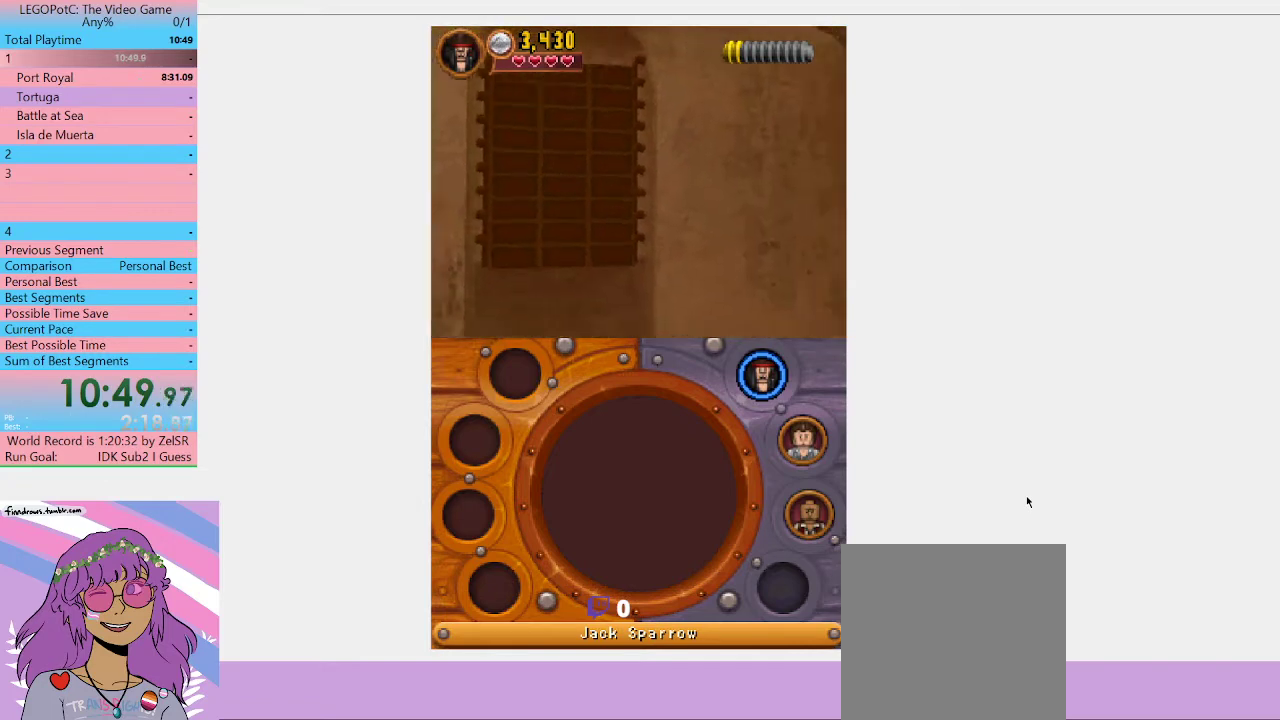
{"buttons": ["Y"], "left_stick": "down-left", "right_stick": "center", "events": [[33, "Y", "up"], [100, "Y", "down"], [167, "Y", "up"], [267, "Y", "down"], [300, "left_stick", "down-left"], [367, "Y", "up"], [433, "Y", "down"]]}
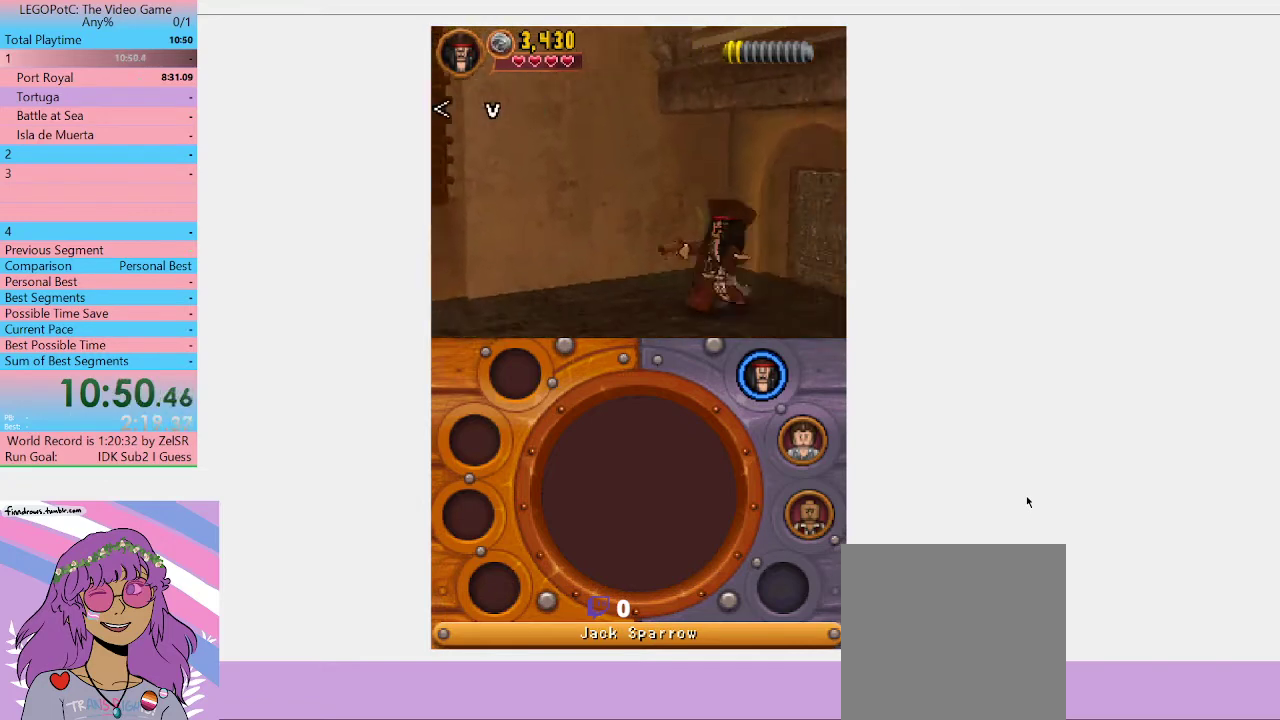
{"buttons": [], "left_stick": "down-left", "right_stick": "center", "events": [[33, "Y", "up"], [100, "Y", "down"], [200, "Y", "up"], [267, "Y", "down"], [333, "Y", "up"], [400, "Y", "down"], [467, "Y", "up"]]}
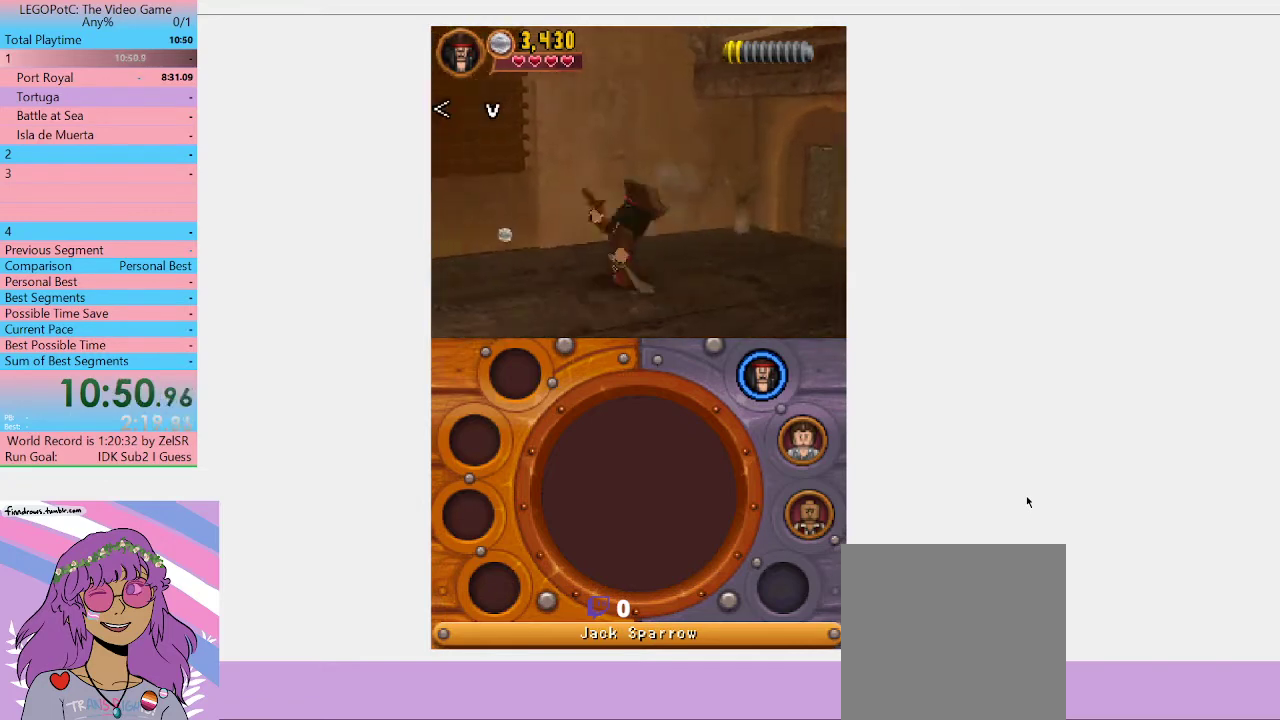
{"buttons": ["Y"], "left_stick": "down-left", "right_stick": "center", "events": [[33, "Y", "down"], [100, "Y", "up"], [200, "Y", "down"], [267, "Y", "up"], [400, "left_stick", "left"], [467, "Y", "down"], [500, "left_stick", "down-left"]]}
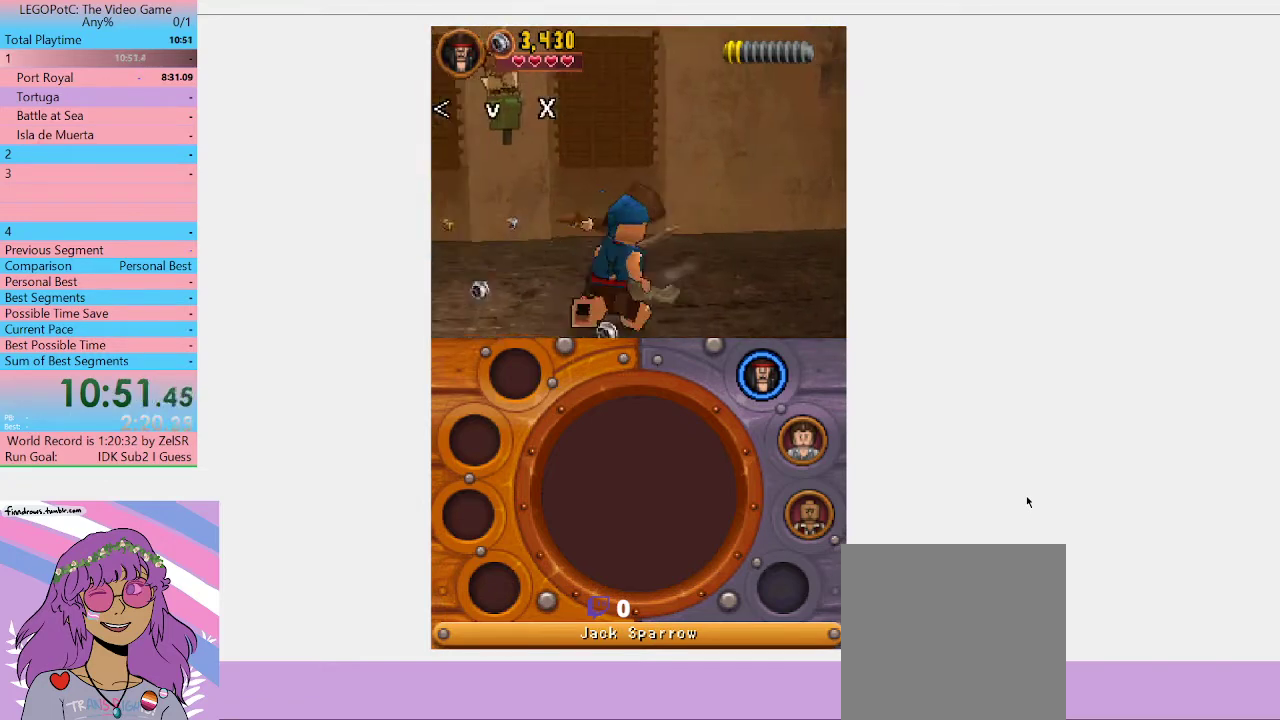
{"buttons": ["Y"], "left_stick": "down", "right_stick": "center", "events": [[133, "left_stick", "down"], [167, "Y", "up"], [233, "Y", "down"], [300, "Y", "up"], [367, "Y", "down"], [433, "Y", "up"], [500, "Y", "down"]]}
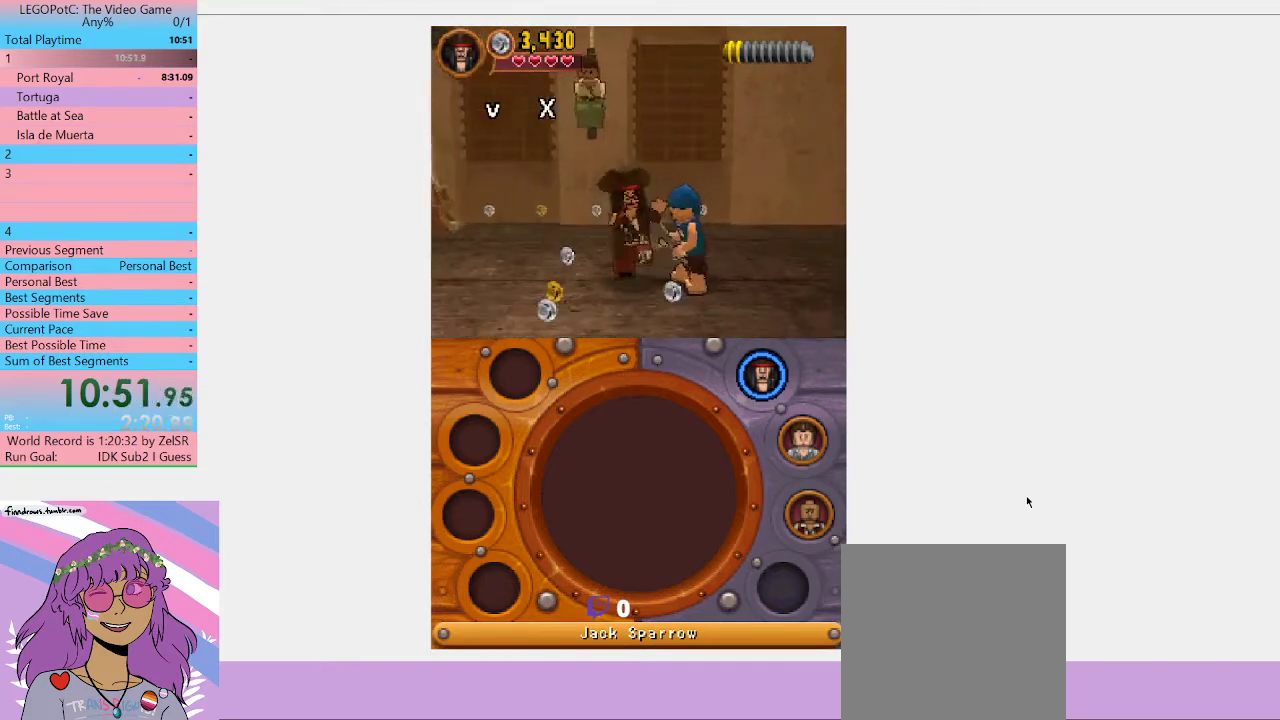
{"buttons": ["Y"], "left_stick": "up-left", "right_stick": "center"}
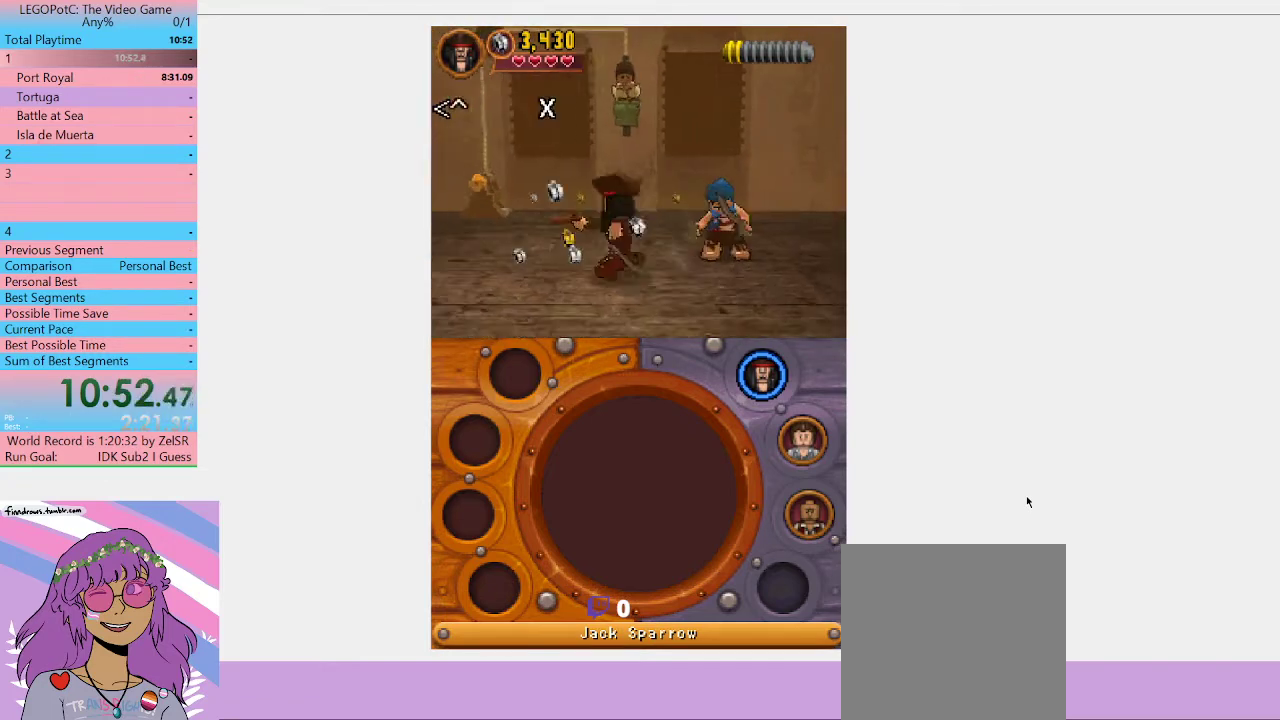
{"buttons": ["Y"], "left_stick": "left", "right_stick": "center"}
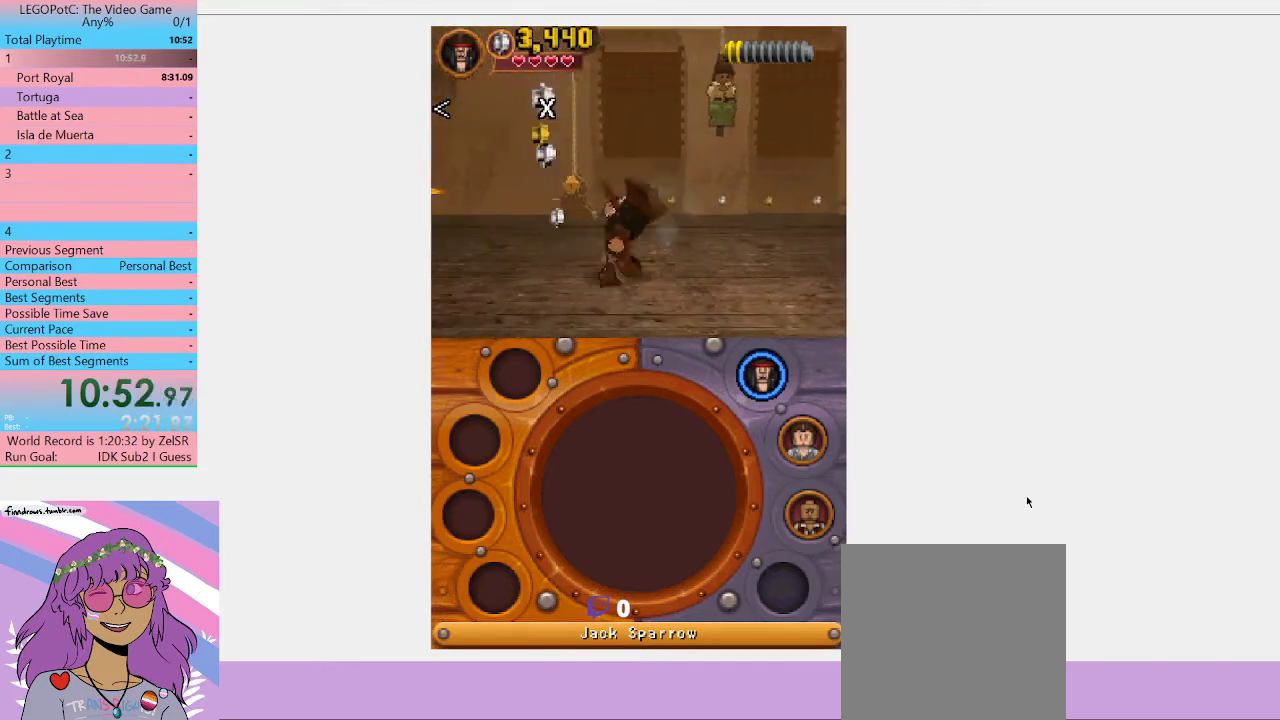
{"buttons": ["Y"], "left_stick": "up-right", "right_stick": "center", "events": [[100, "Y", "up"], [167, "Y", "down"], [233, "Y", "up"], [333, "left_stick", "down"], [400, "left_stick", "right"], [500, "Y", "down"], [500, "left_stick", "up-right"]]}
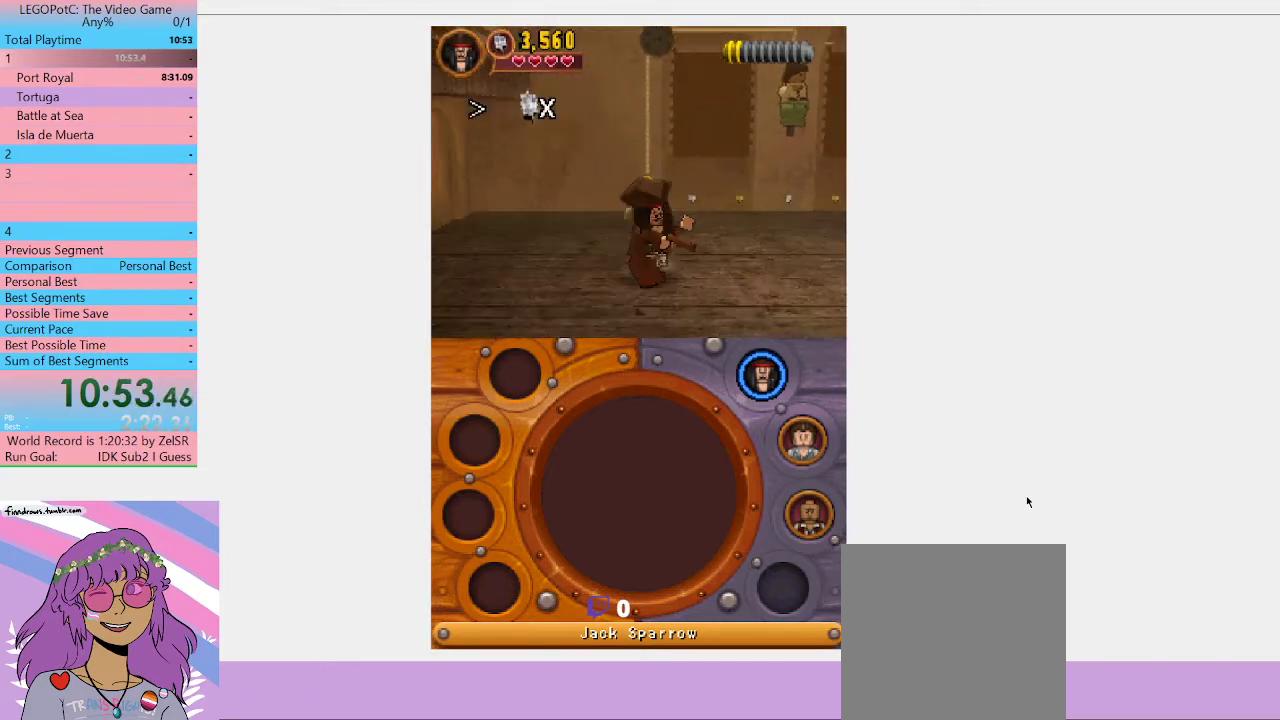
{"buttons": [], "left_stick": "up-right", "right_stick": "center"}
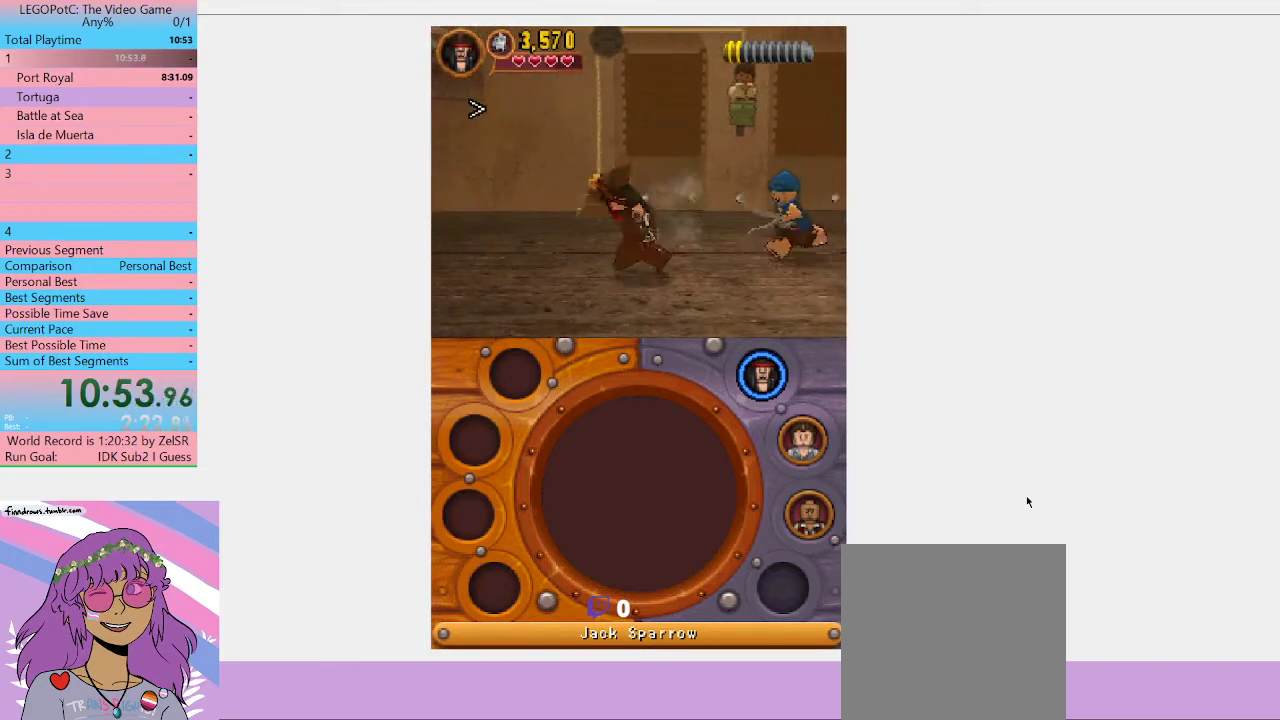
{"buttons": [], "left_stick": "center", "right_stick": "center"}
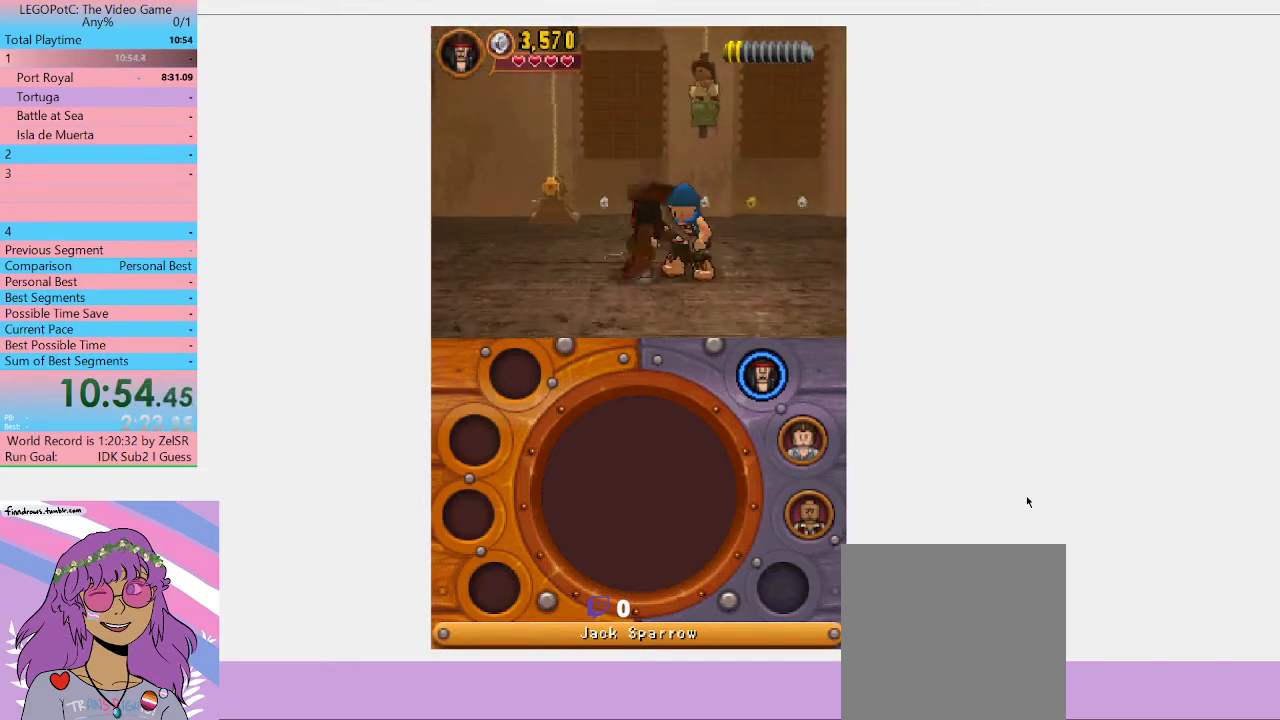
{"buttons": ["Y"], "left_stick": "center", "right_stick": "center", "events": [[67, "Y", "down"], [133, "Y", "up"], [200, "Y", "down"], [267, "Y", "up"], [333, "Y", "down"], [400, "Y", "up"], [467, "Y", "down"]]}
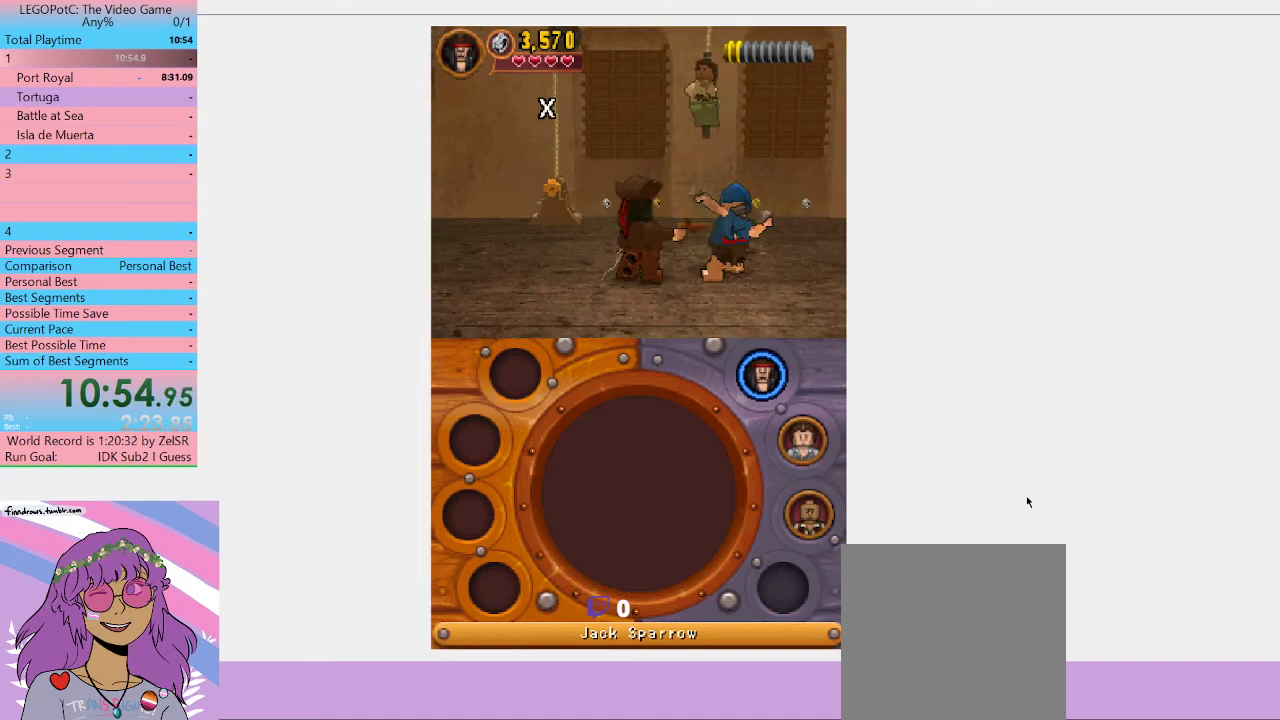
{"buttons": ["Y"], "left_stick": "center", "right_stick": "center", "events": [[33, "Y", "up"], [100, "Y", "down"], [167, "Y", "up"], [267, "Y", "down"], [433, "Y", "up"], [500, "Y", "down"]]}
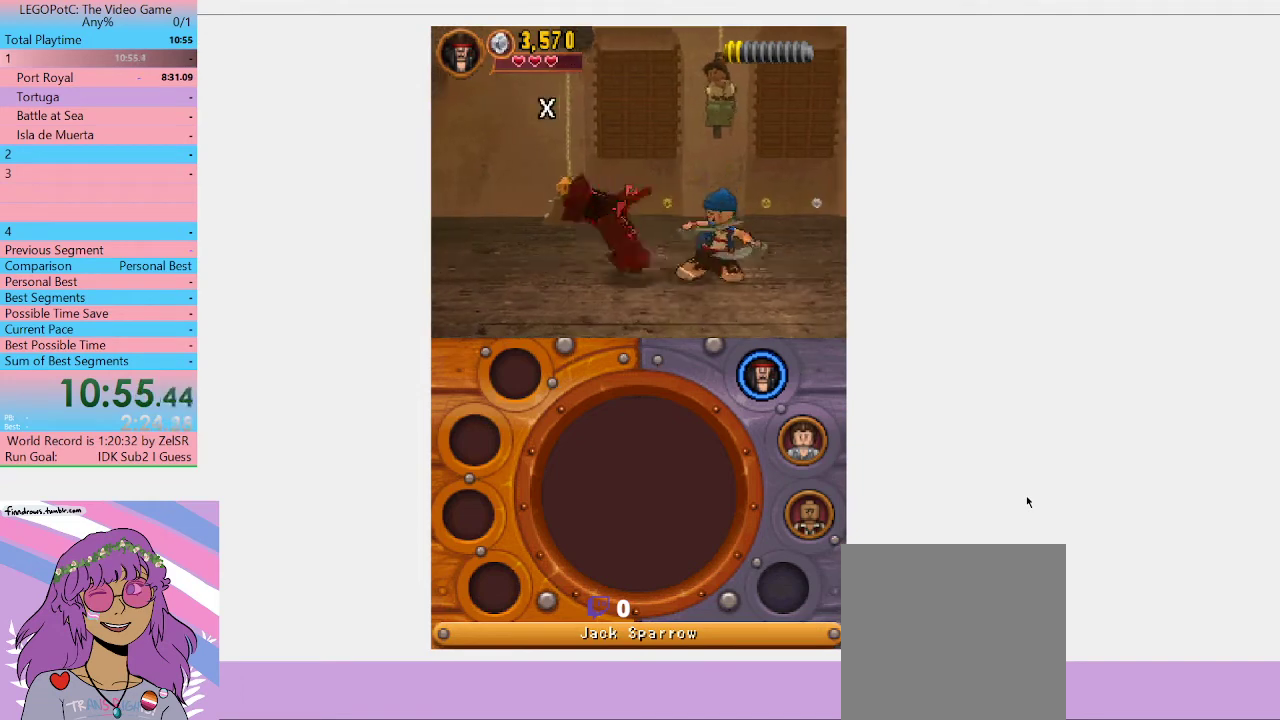
{"buttons": [], "left_stick": "center", "right_stick": "center", "events": [[67, "Y", "up"], [133, "Y", "down"], [200, "Y", "up"], [267, "Y", "down"], [333, "Y", "up"], [433, "Y", "down"], [500, "Y", "up"]]}
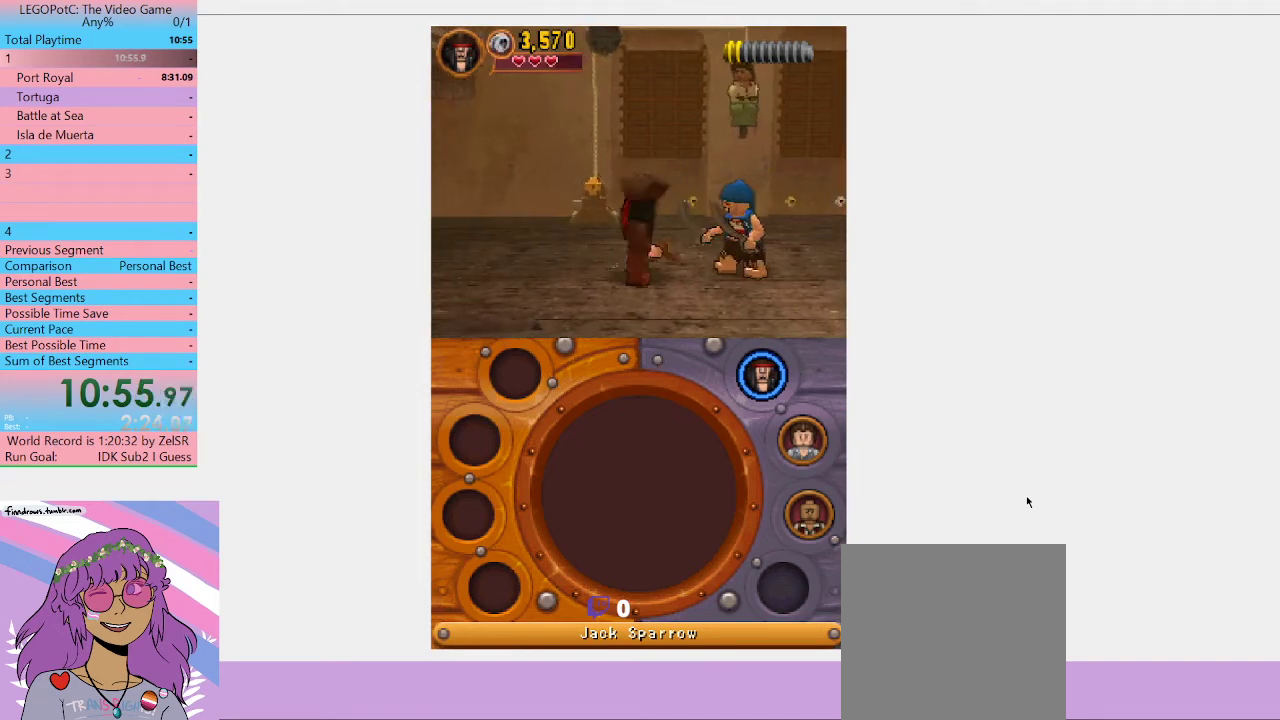
{"buttons": [], "left_stick": "center", "right_stick": "center", "events": [[67, "Y", "down"], [267, "Y", "up"], [333, "Y", "down"], [500, "Y", "up"]]}
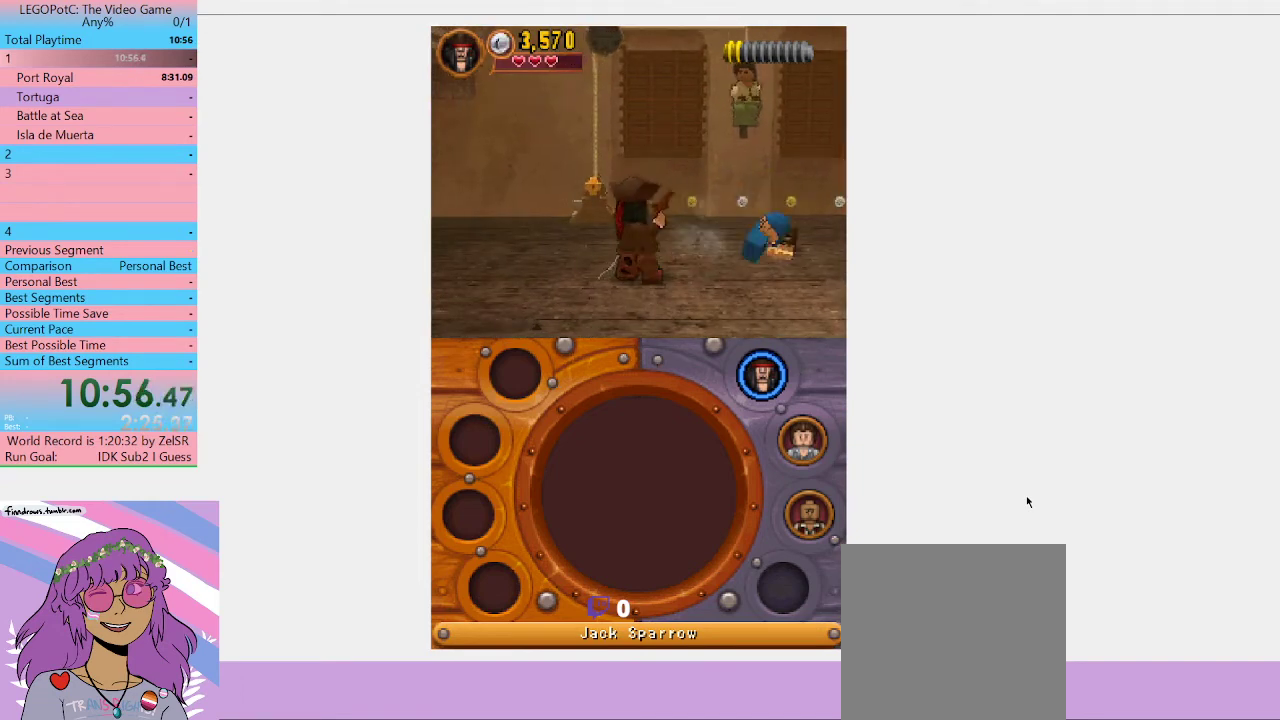
{"buttons": [], "left_stick": "down-left", "right_stick": "center", "events": [[233, "left_stick", "right"], [400, "left_stick", "down-right"], [500, "left_stick", "down-left"]]}
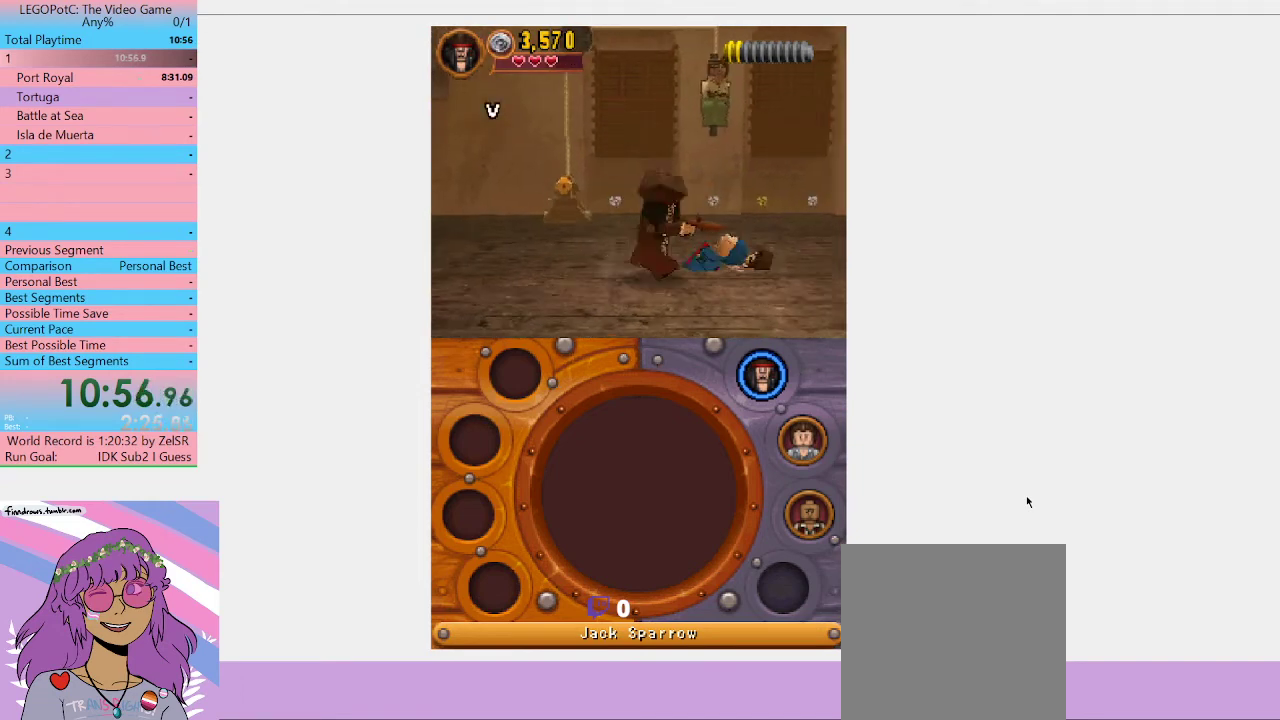
{"buttons": [], "left_stick": "down-left", "right_stick": "center", "events": [[400, "left_stick", "left"], [467, "left_stick", "down-left"]]}
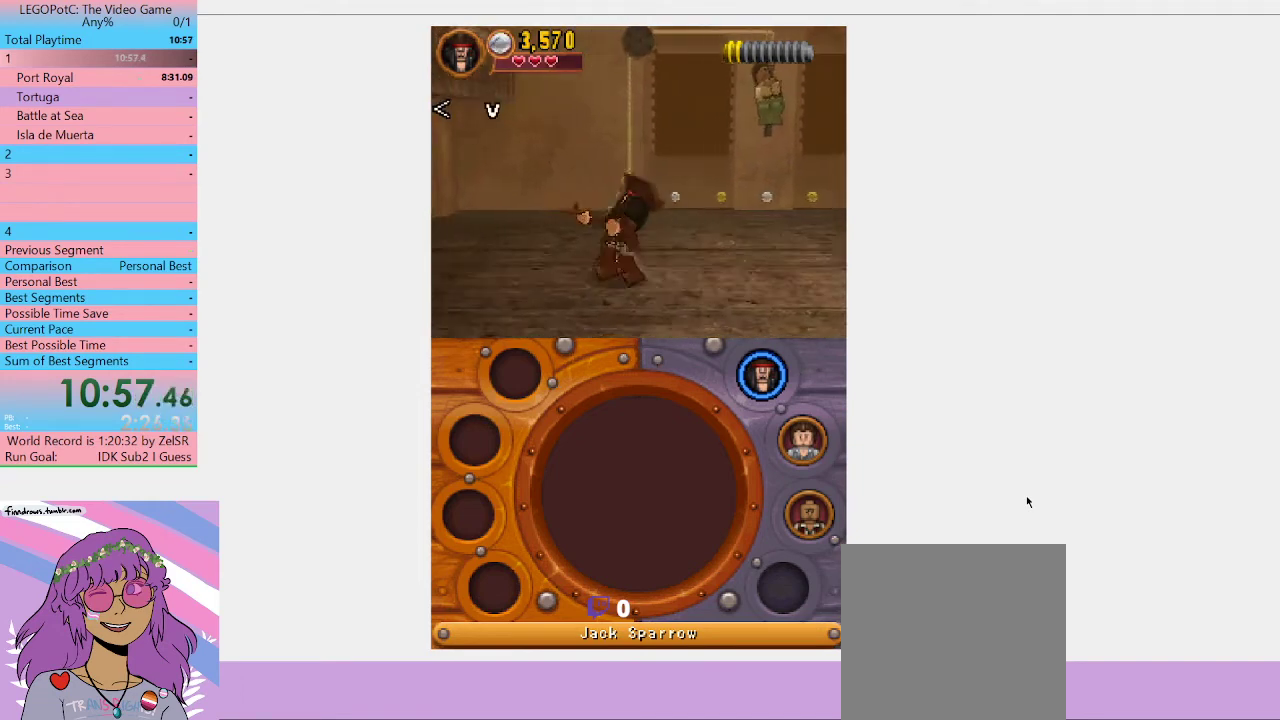
{"buttons": [], "left_stick": "up-left", "right_stick": "center", "events": [[100, "left_stick", "left"], [267, "left_stick", "up-left"]]}
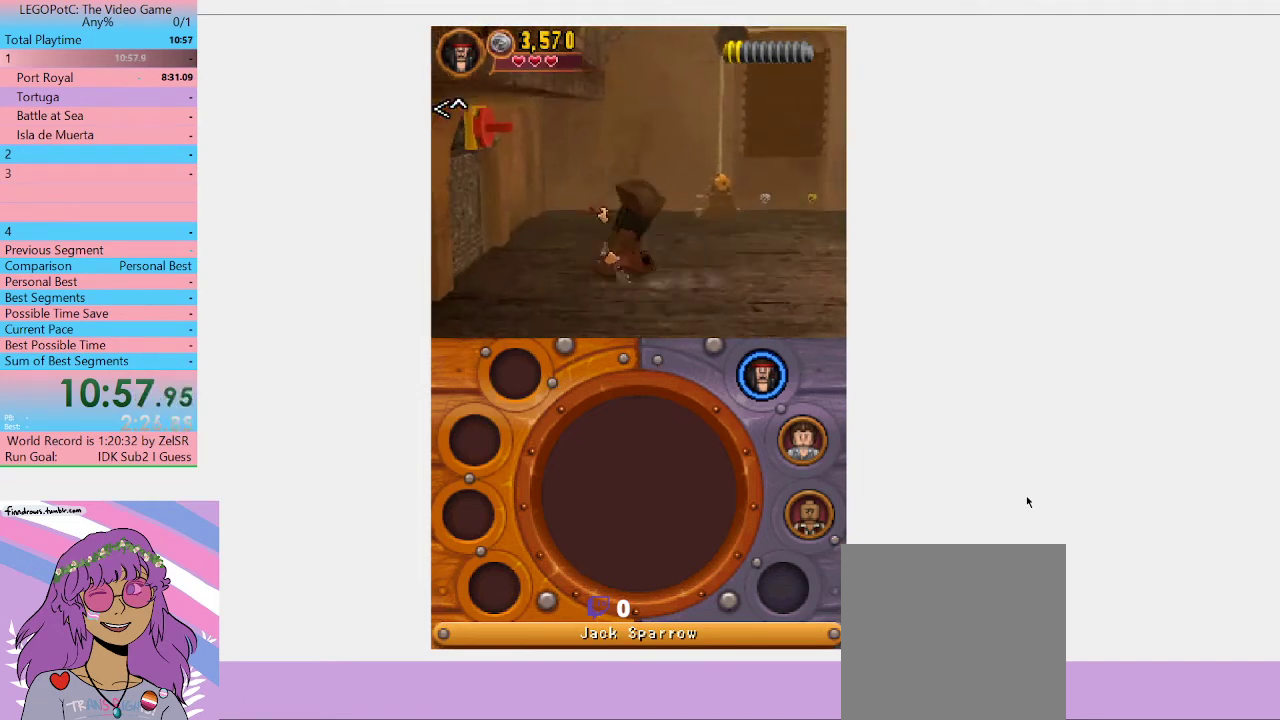
{"buttons": [], "left_stick": "down", "right_stick": "center", "events": [[133, "left_stick", "left"], [333, "left_stick", "center"], [433, "left_stick", "down"]]}
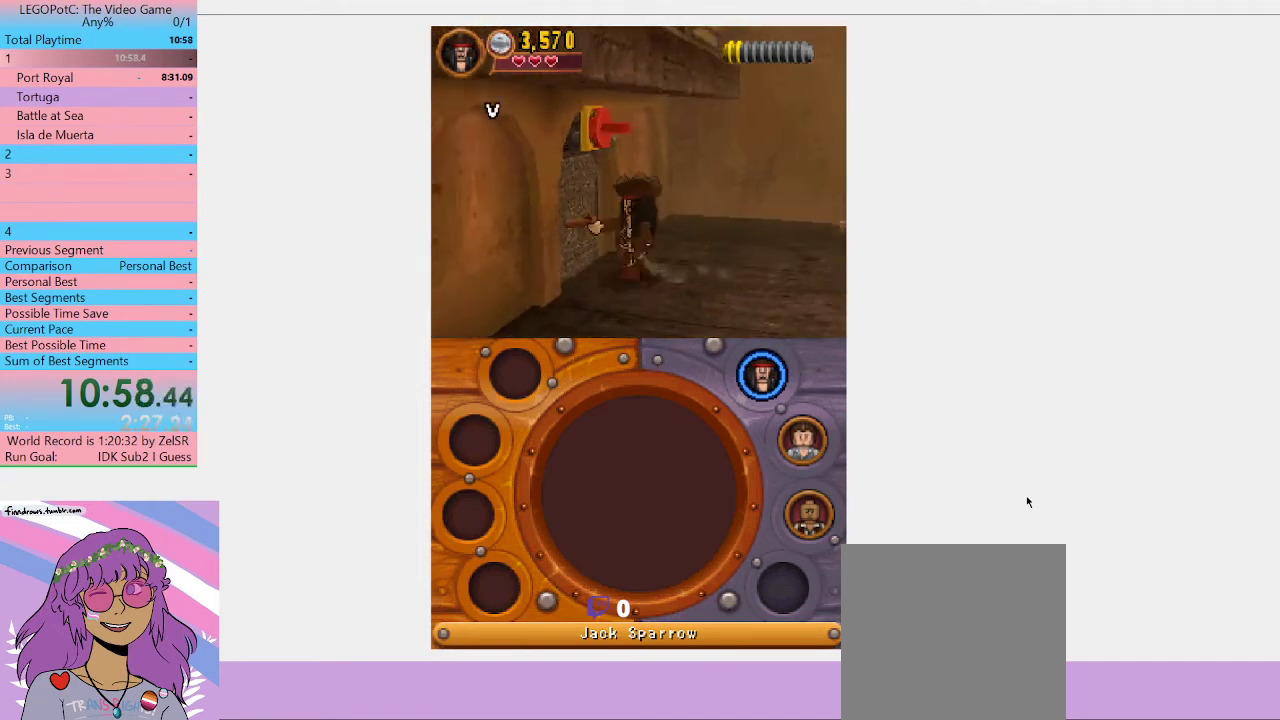
{"buttons": [], "left_stick": "down-right", "right_stick": "center", "events": [[167, "left_stick", "down-right"]]}
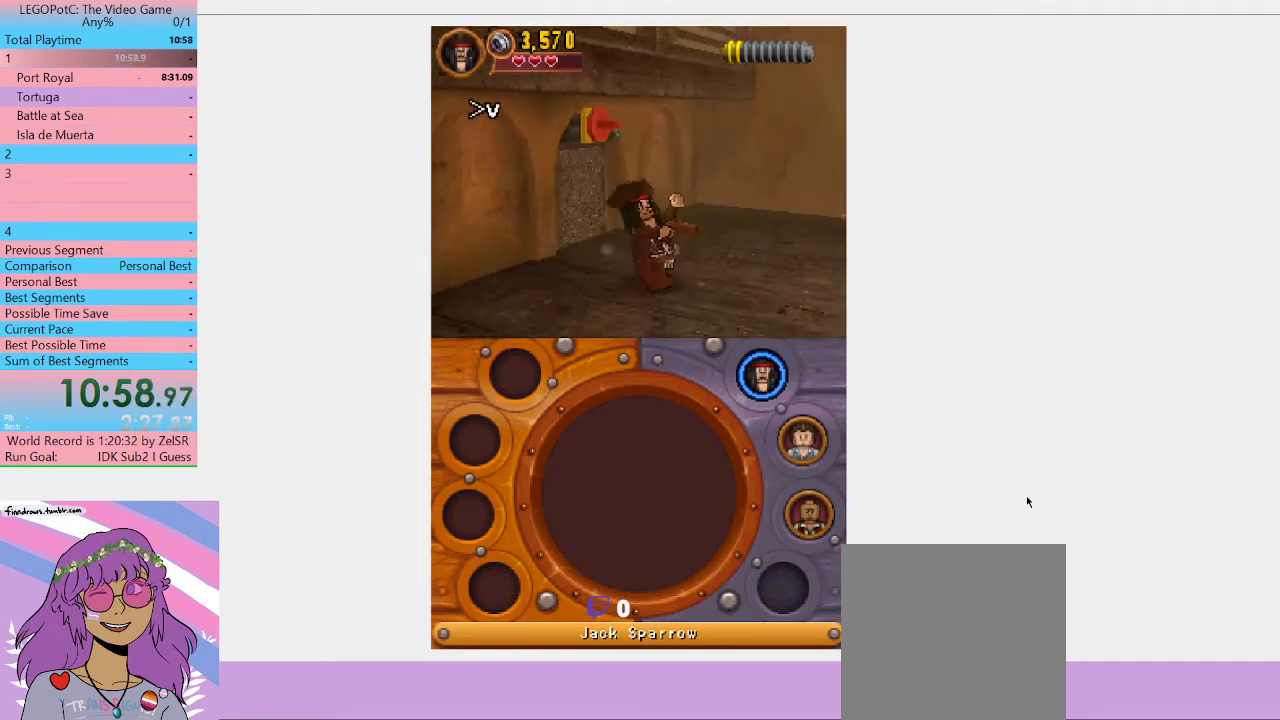
{"buttons": [], "left_stick": "down-right", "right_stick": "center", "events": []}
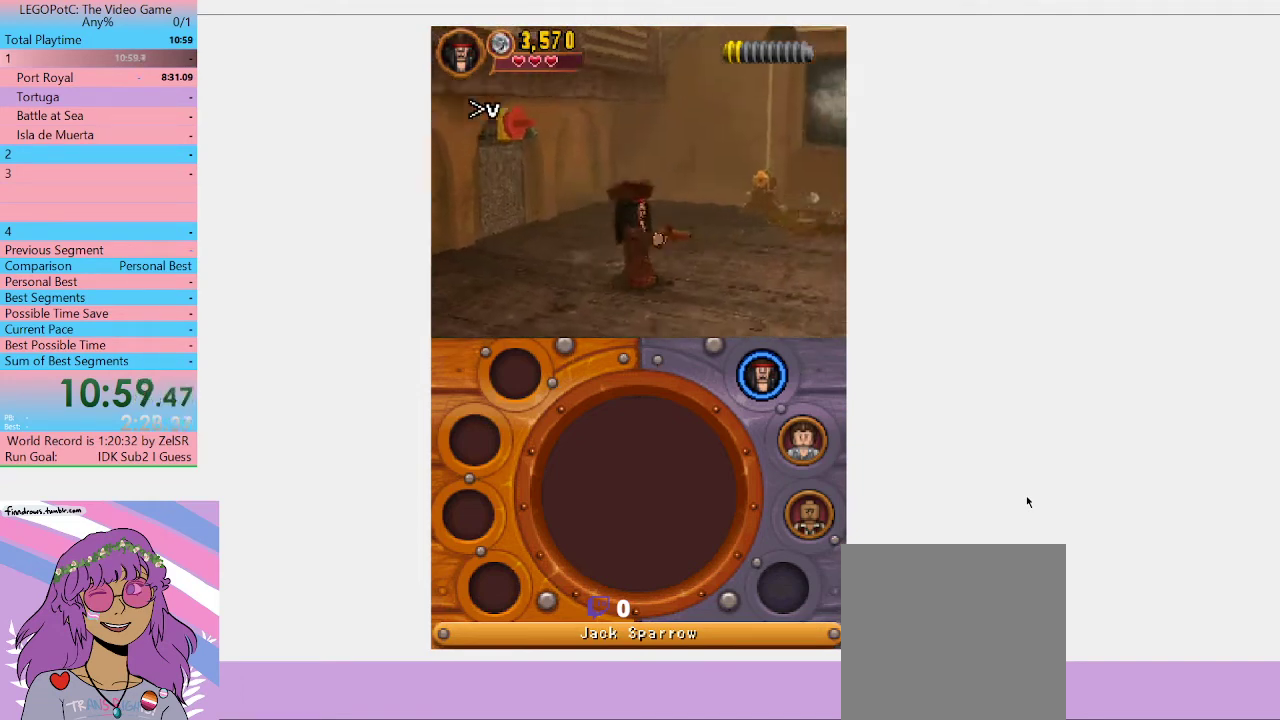
{"buttons": [], "left_stick": "right", "right_stick": "center", "events": [[333, "left_stick", "right"]]}
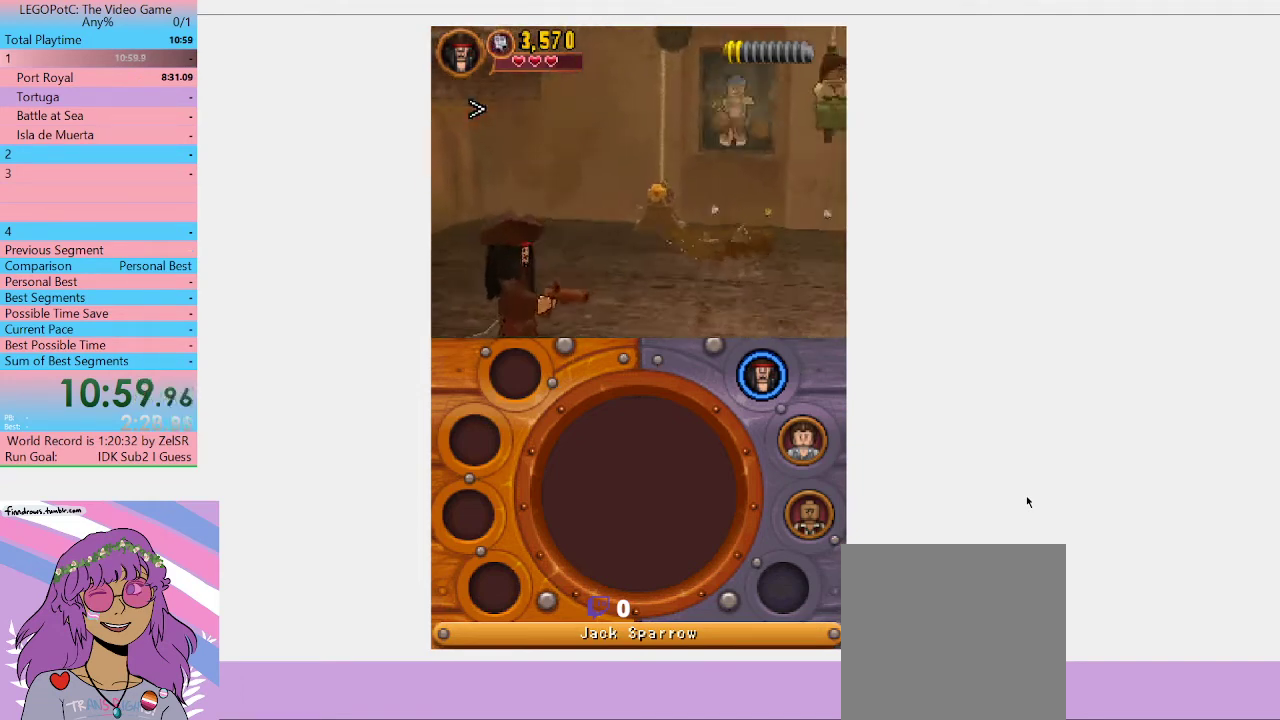
{"buttons": [], "left_stick": "center", "right_stick": "center", "events": [[67, "left_stick", "center"]]}
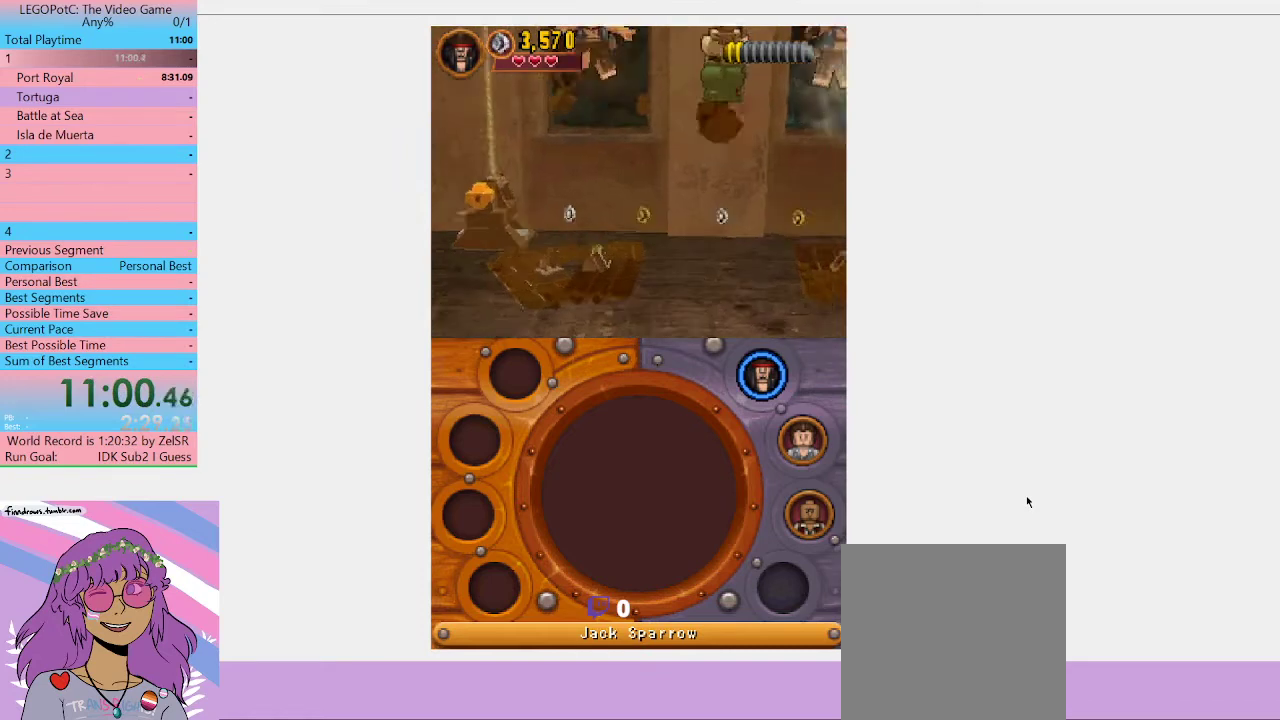
{"buttons": [], "left_stick": "center", "right_stick": "center", "events": []}
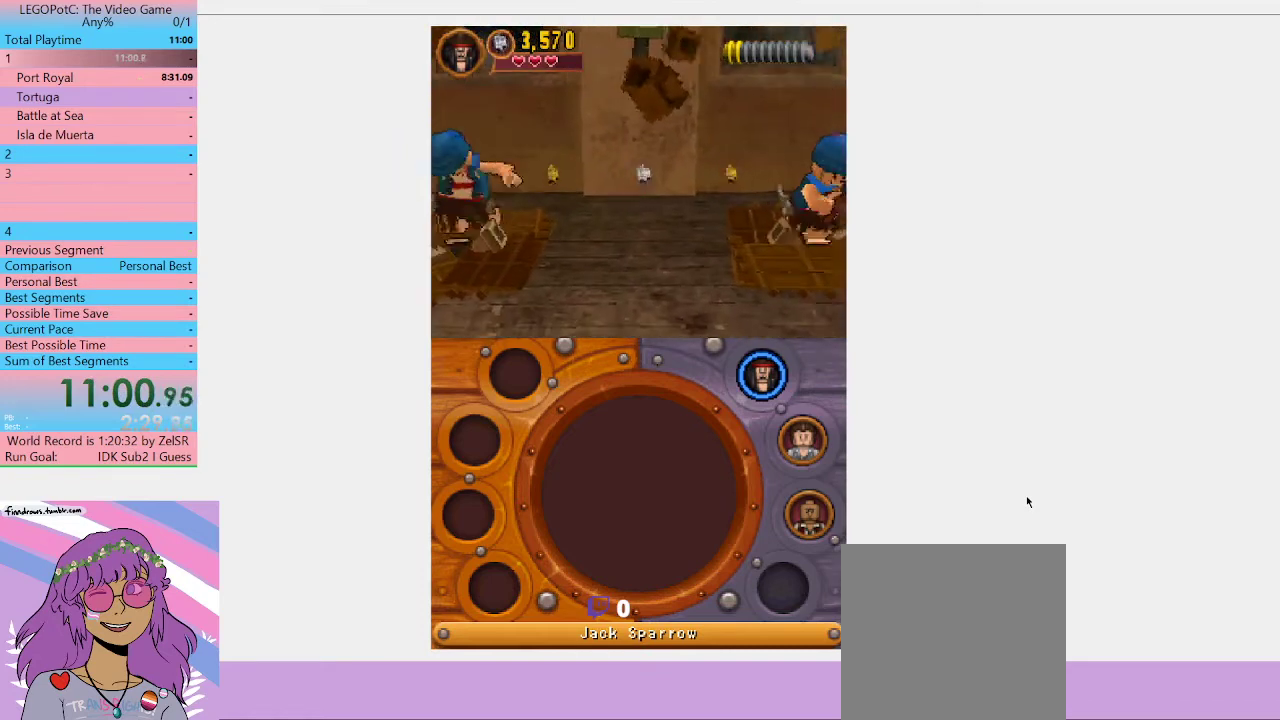
{"buttons": [], "left_stick": "center", "right_stick": "center", "events": []}
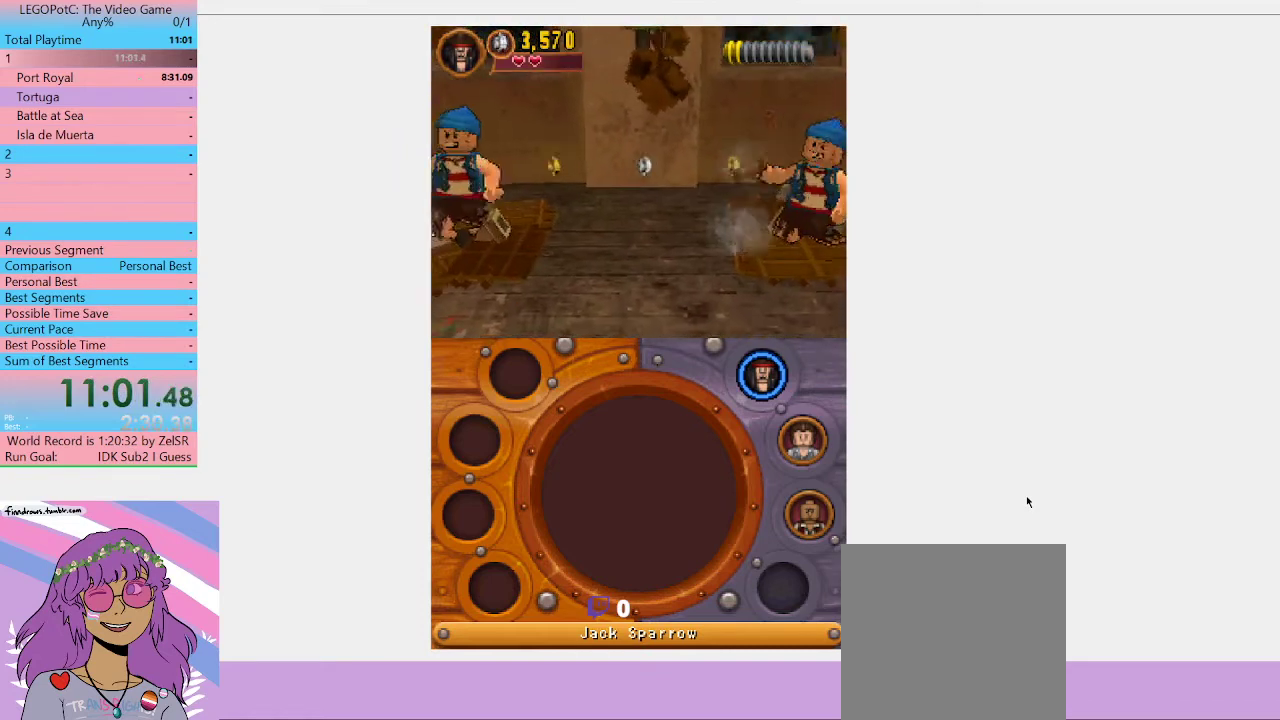
{"buttons": [], "left_stick": "up", "right_stick": "center", "events": [[367, "left_stick", "up"]]}
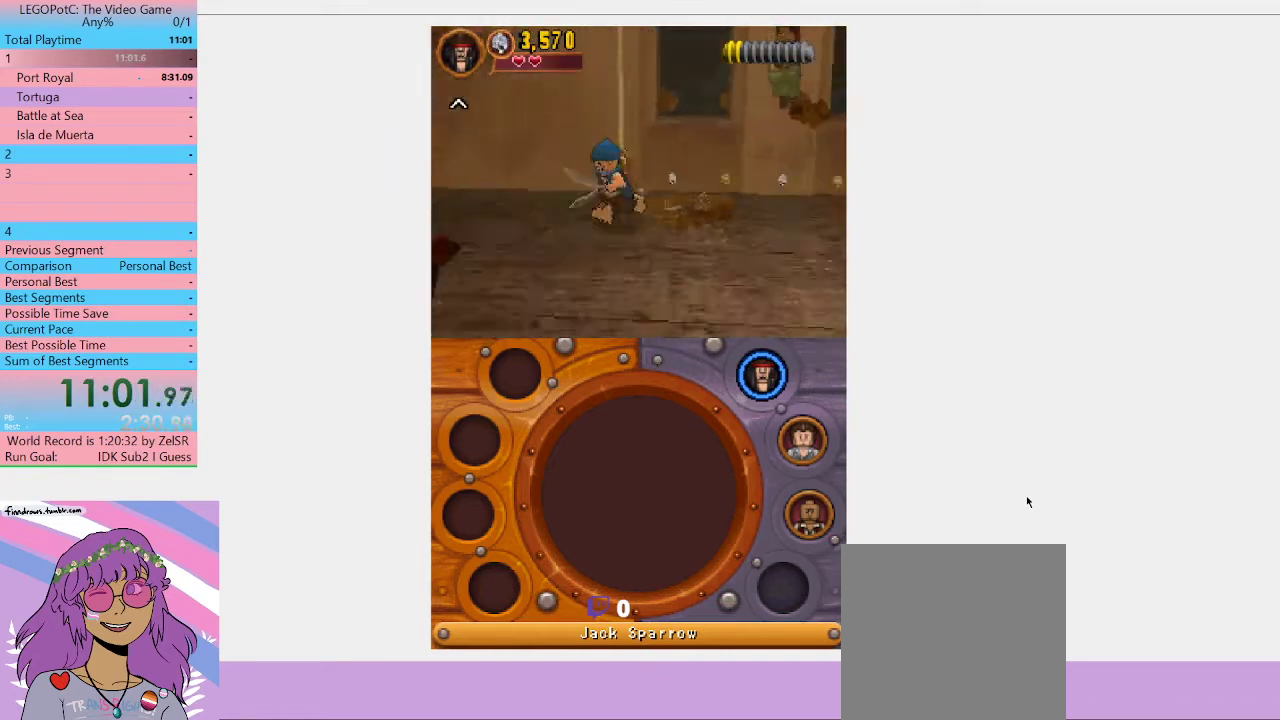
{"buttons": ["Y"], "left_stick": "up", "right_stick": "center", "events": [[200, "Y", "down"], [400, "Y", "up"], [467, "Y", "down"]]}